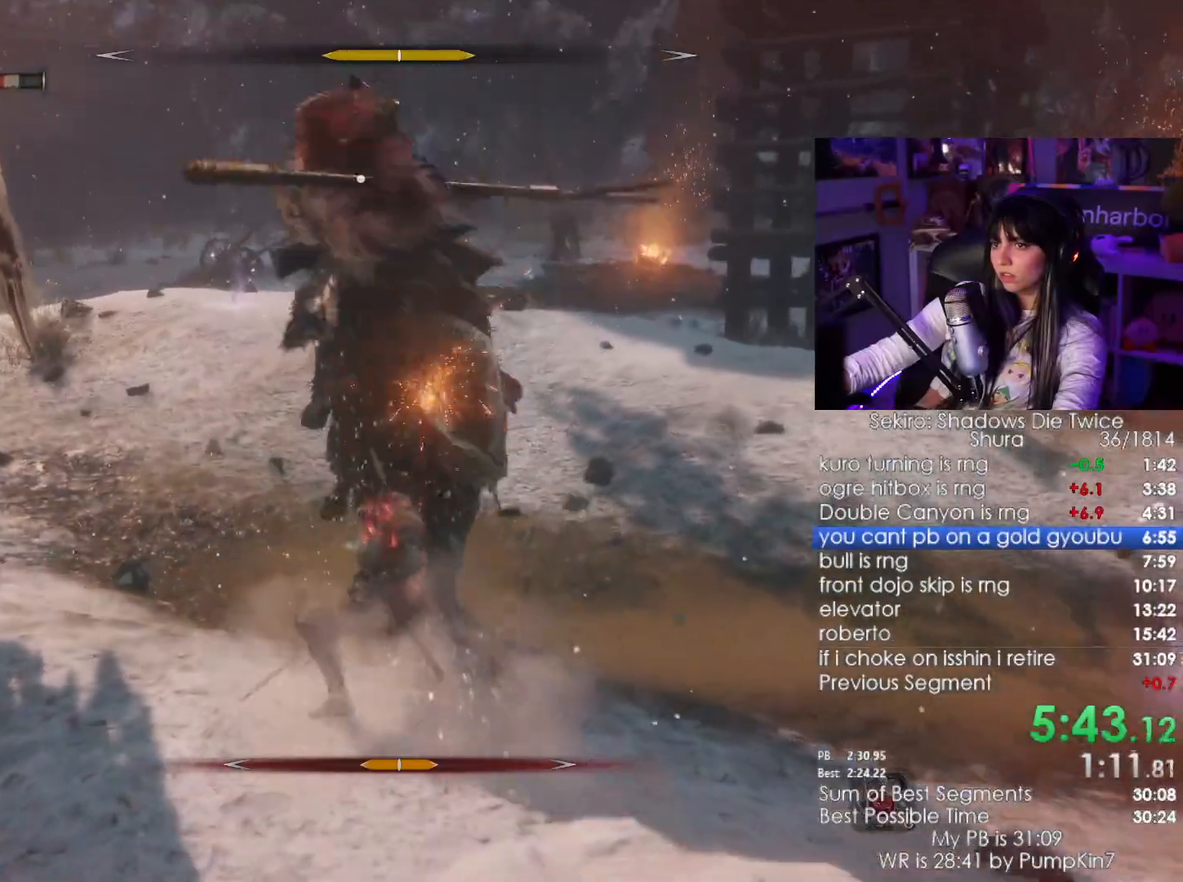
Gameplay with keyboard and mouse; each line is a JSON object with the keys and mouse buttons held at the frame after it. "events" lists presses ("down") and releases ("up") of "1", "2", "3", "4", "5", "a", "alt", "c", "caps_lock", "ctrl", "d", "e", "f", "g", "q", "r", "s", "shift", "space", "t", "tab", "v", "w", "x", "z", "mouse_left", "mouse_wheel" and "mouse_right" between this image and that frame as [ms after this image, input, new state], when the widget could be followed in between. "mouse_left", "mouse_wheel", "mouse_right" = the "left", "wheel", "right" buttons of the "mouse" list. No other keys are recorded. "wheel" means that the mouse wheel is clicked or scrolled. Not read: mouse_move.
{"keys": [], "mouse": ["right"], "events": [[284, "d", "up"], [467, "mouse_right", "down"]]}
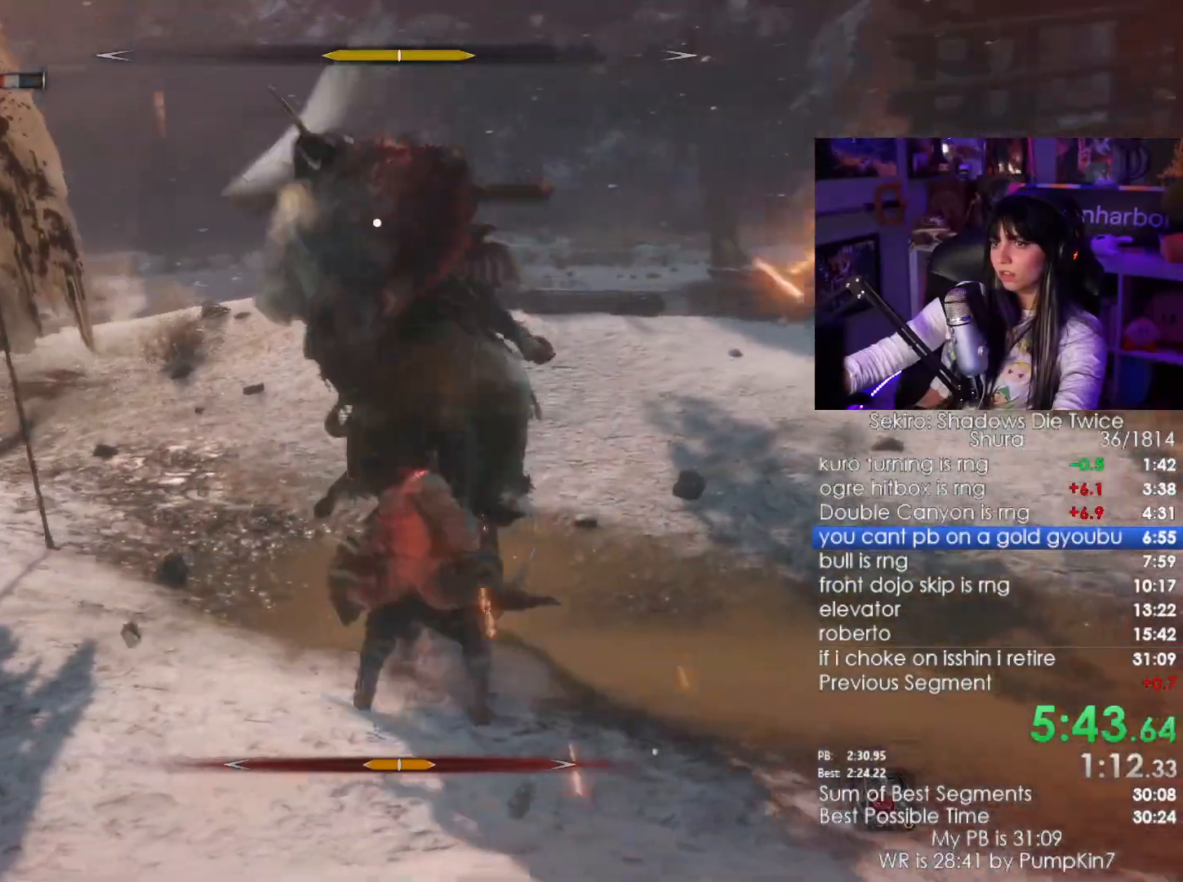
{"keys": [], "mouse": []}
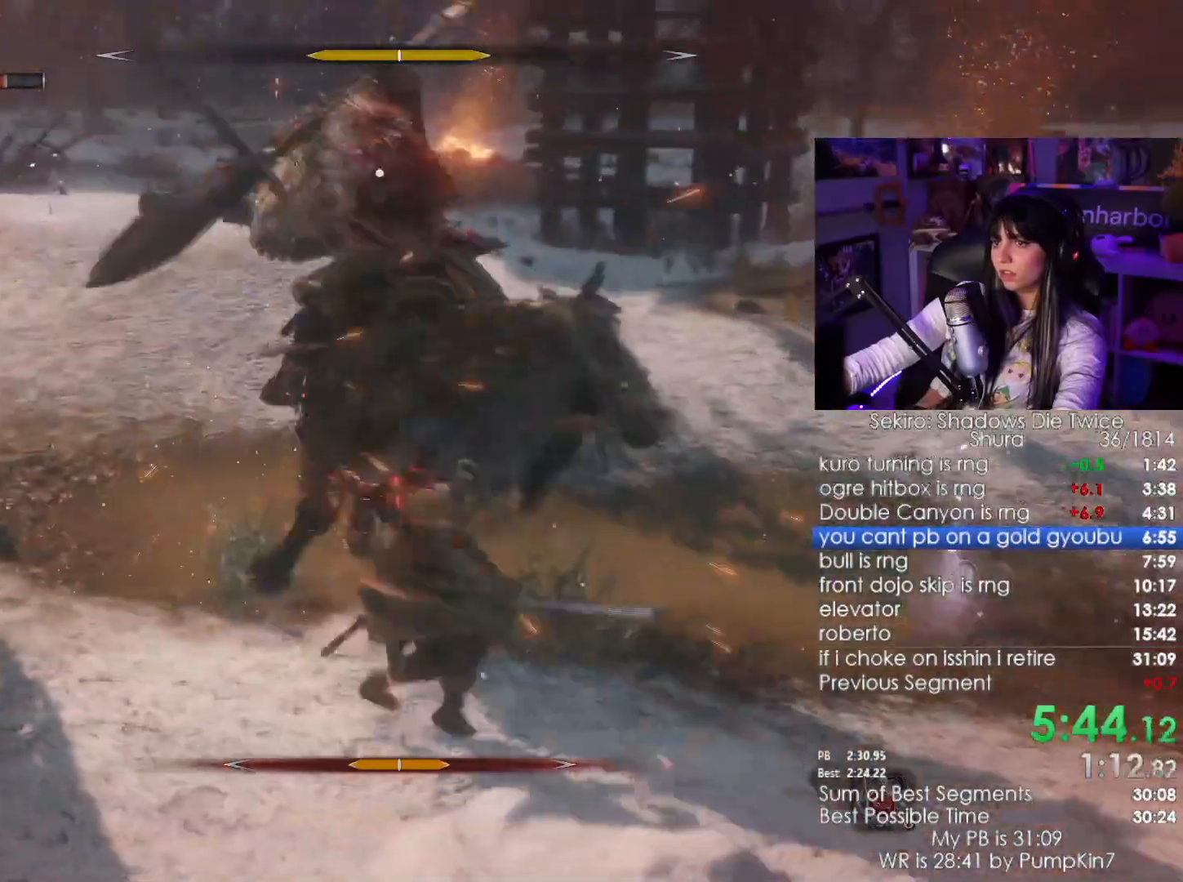
{"keys": ["a"], "mouse": [], "events": [[450, "a", "down"]]}
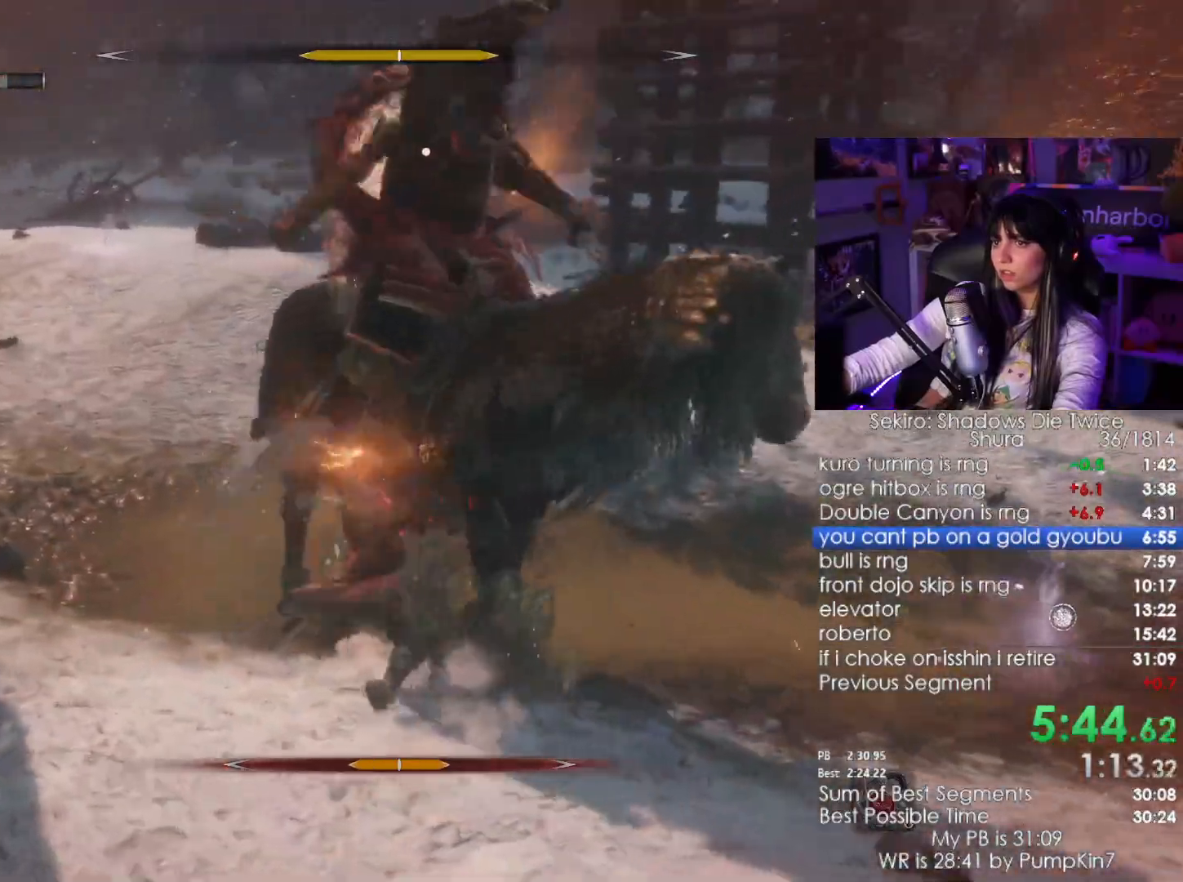
{"keys": ["a"], "mouse": [], "events": []}
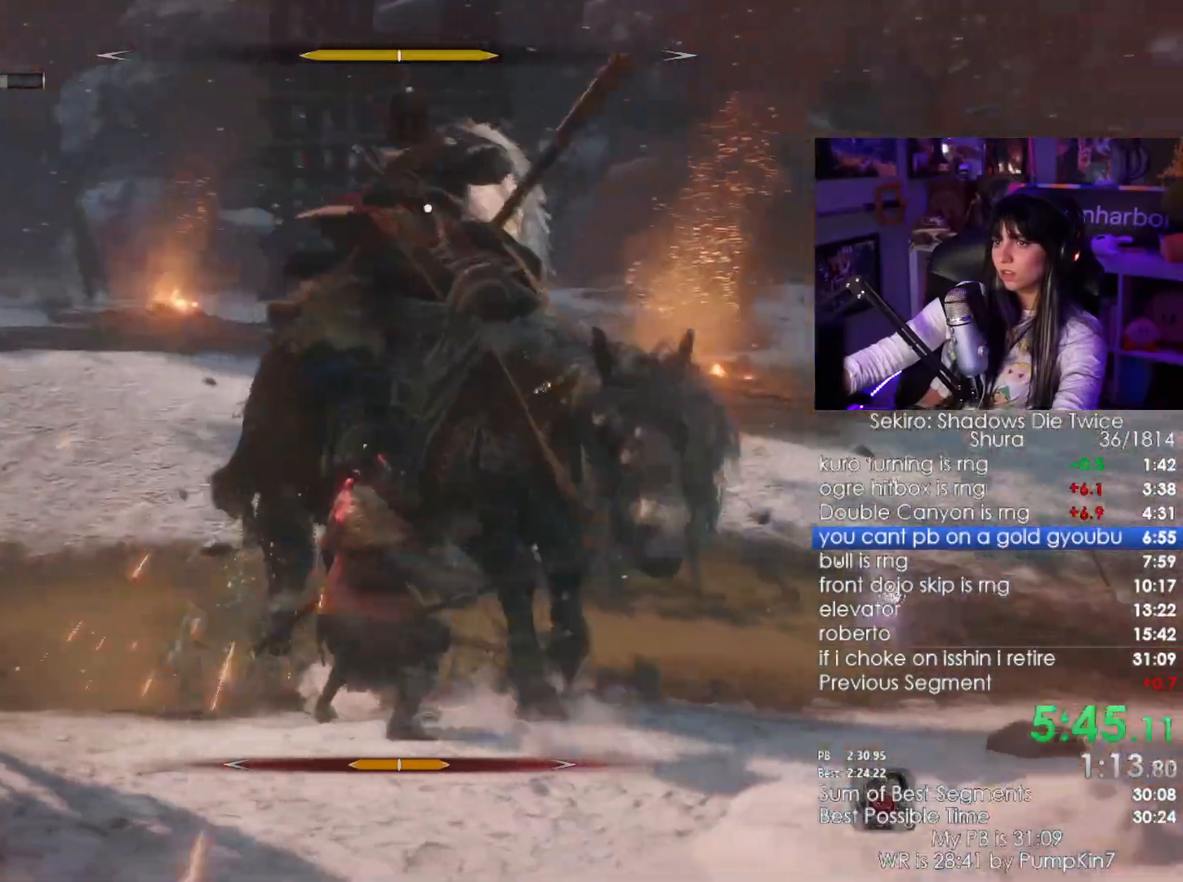
{"keys": ["s"], "mouse": [], "events": [[150, "a", "up"], [200, "w", "down"], [250, "w", "up"], [350, "s", "down"]]}
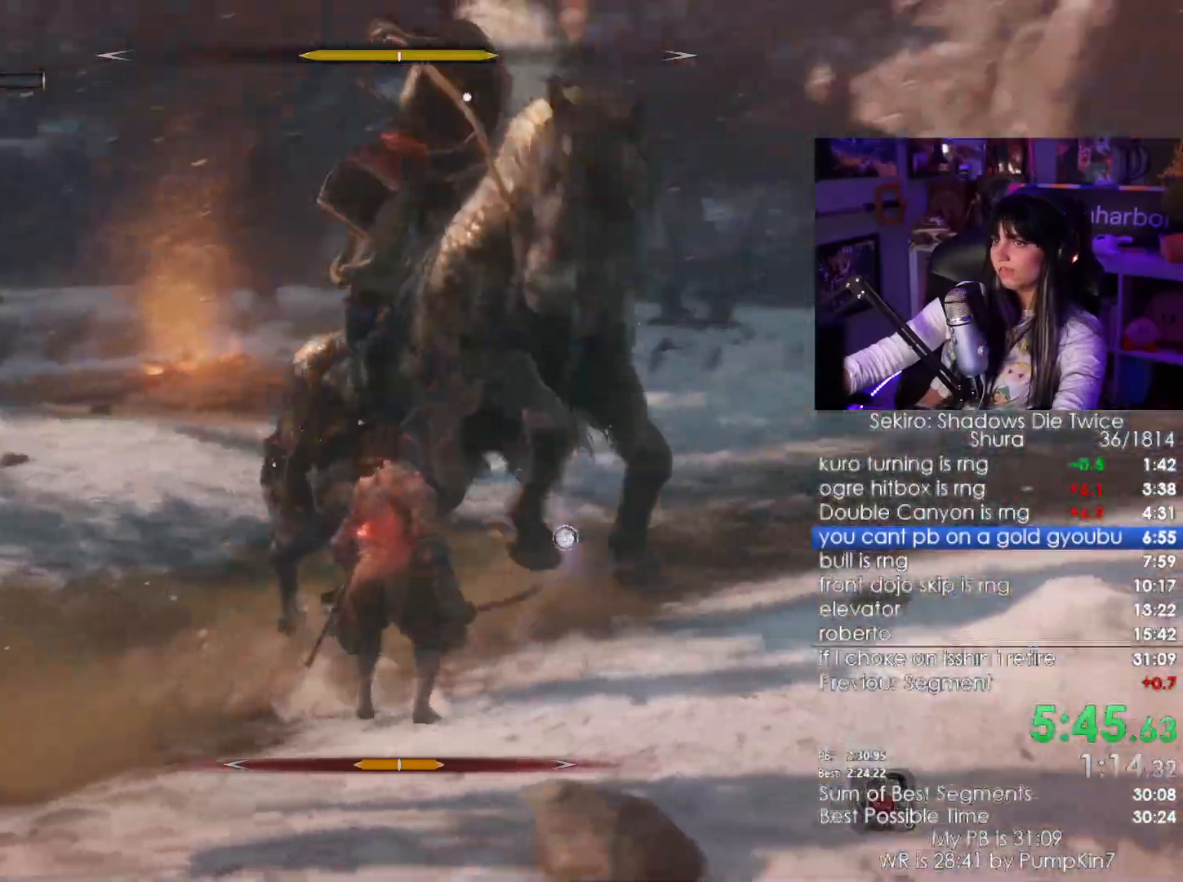
{"keys": [], "mouse": [], "events": [[34, "s", "up"], [167, "mouse_right", "down"], [267, "mouse_right", "up"], [317, "mouse_right", "down"], [400, "mouse_right", "up"]]}
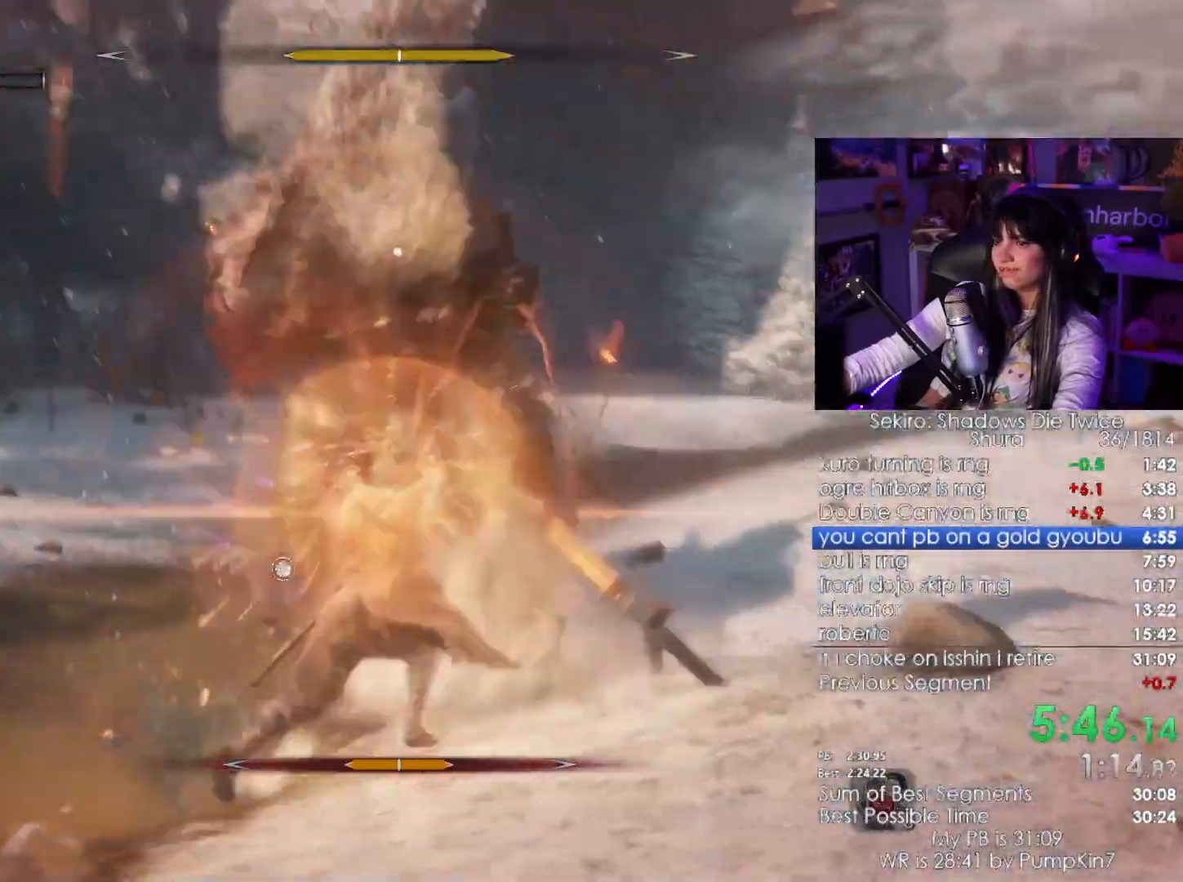
{"keys": [], "mouse": ["right"], "events": [[467, "mouse_right", "down"]]}
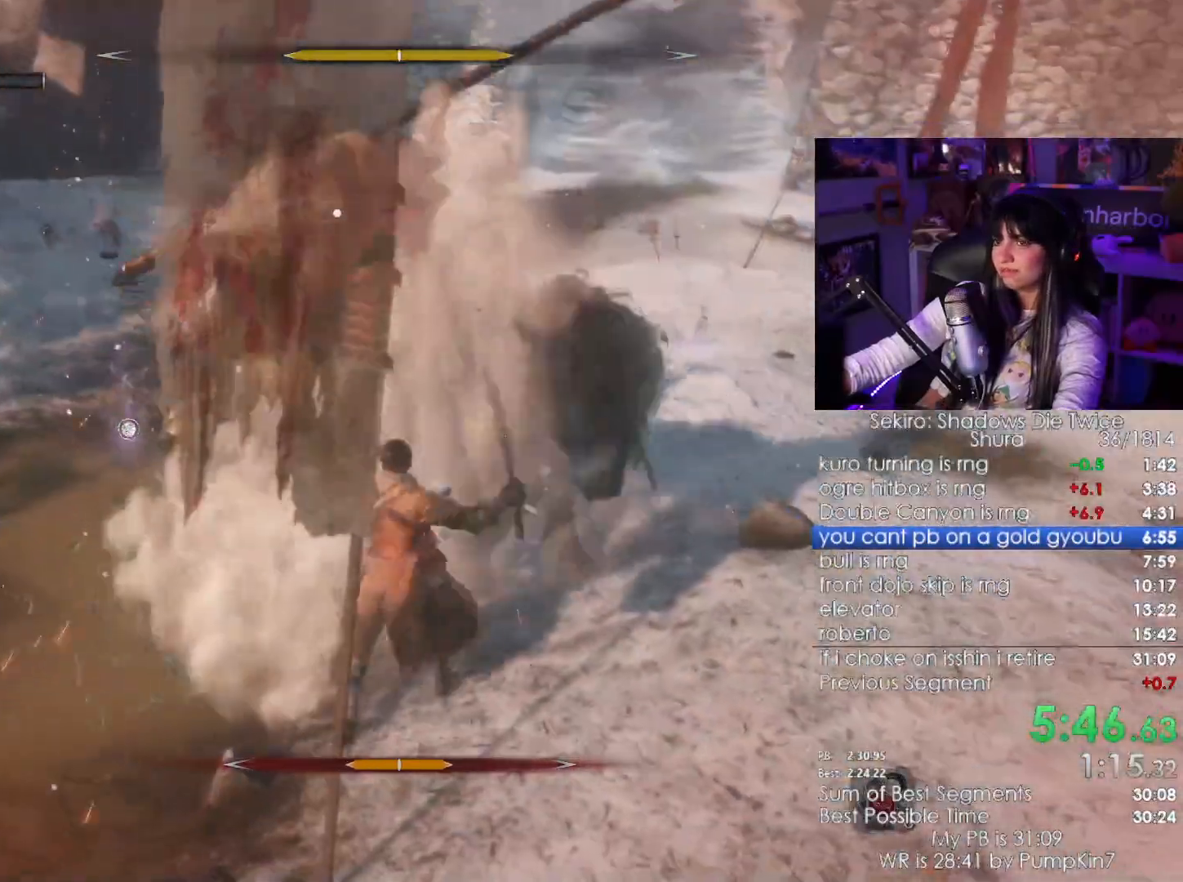
{"keys": [], "mouse": [], "events": [[250, "mouse_right", "up"], [300, "mouse_left", "down"], [434, "mouse_left", "up"]]}
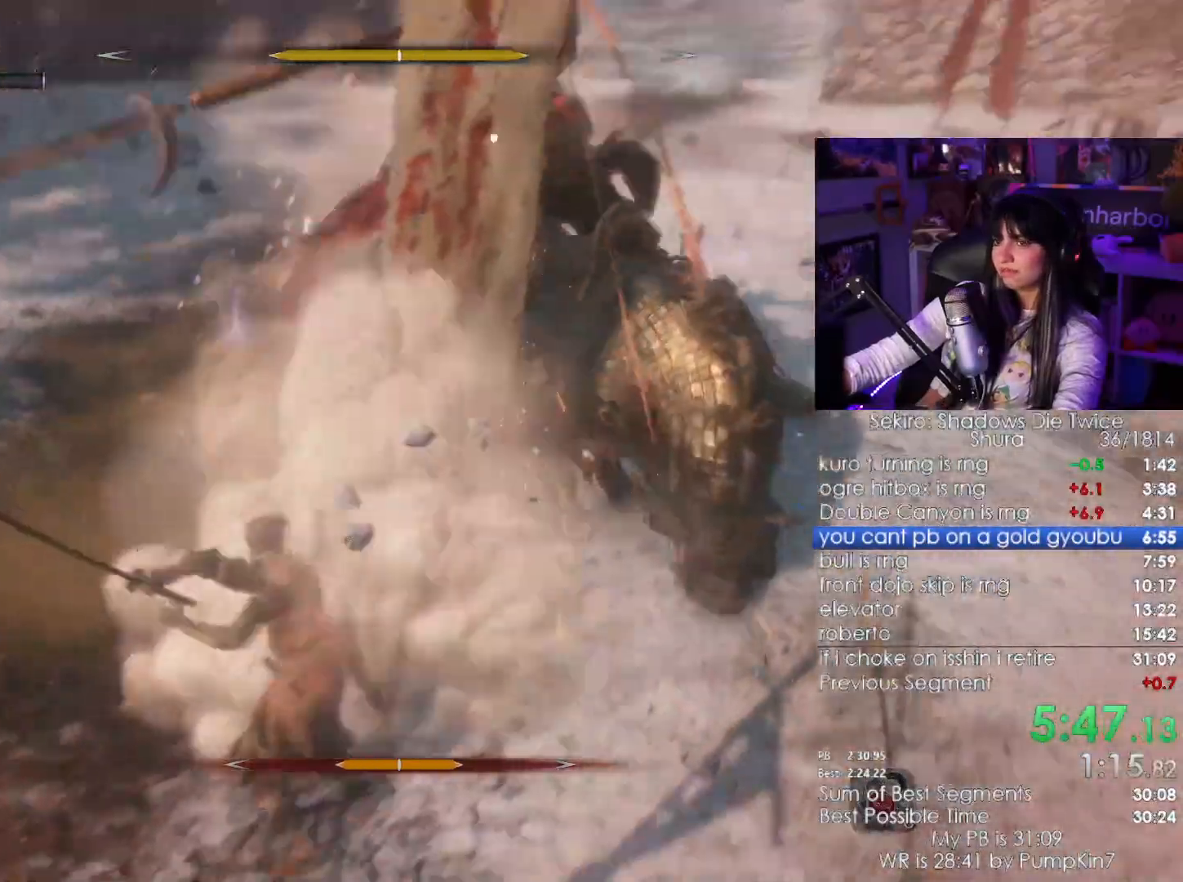
{"keys": ["s"], "mouse": [], "events": [[400, "s", "down"]]}
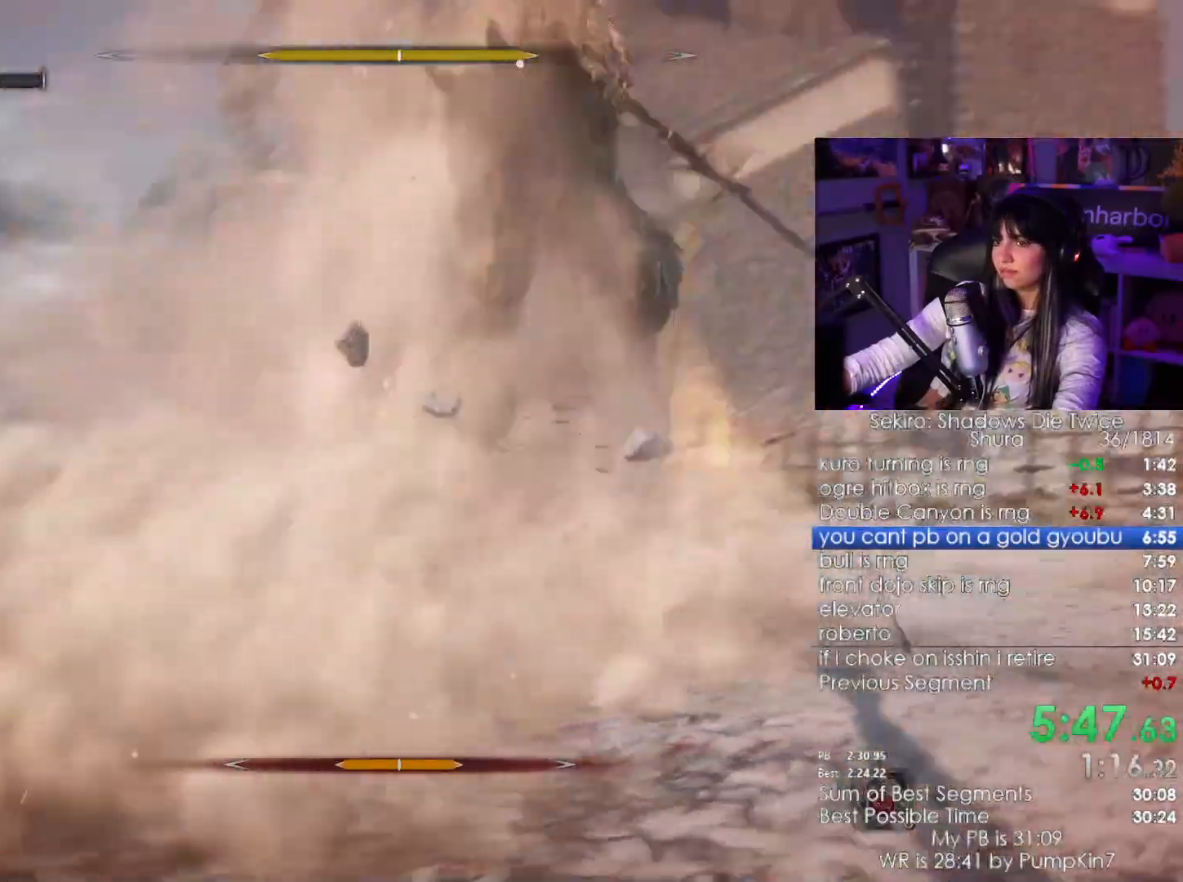
{"keys": ["s"], "mouse": [], "events": [[50, "shift", "down"], [184, "shift", "up"]]}